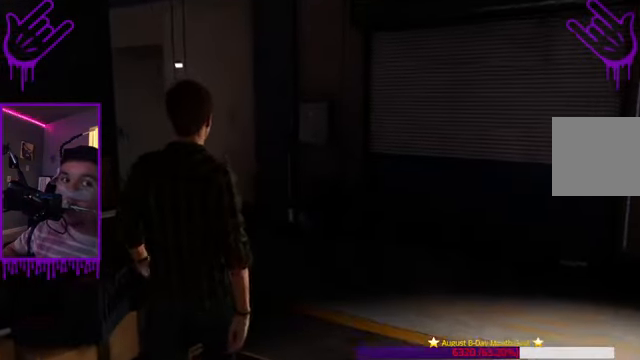
Gameplay with a controller (Xbox layout); each line is a JSON object with the inputs held at the frame after it. "events" lists button and stick changes between this image and that frame as [ms after this image, input, new state], when the widget could be followed in between. Not read: L3 R3.
{"buttons": [], "left_stick": "up", "right_stick": "center", "events": []}
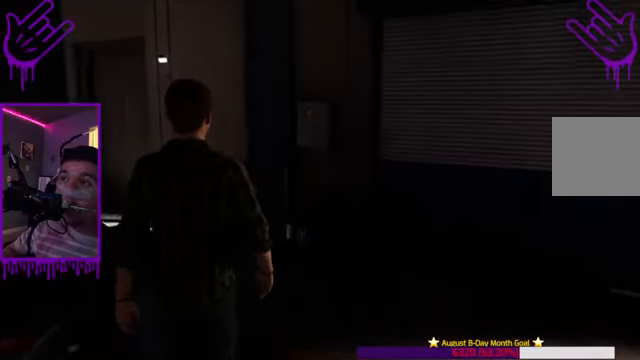
{"buttons": [], "left_stick": "up", "right_stick": "center", "events": []}
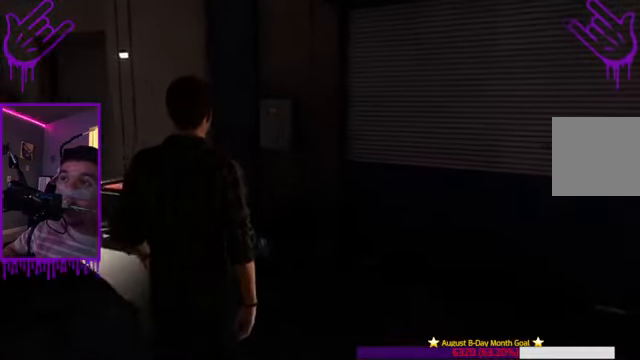
{"buttons": [], "left_stick": "up", "right_stick": "left", "events": [[67, "right_stick", "left"]]}
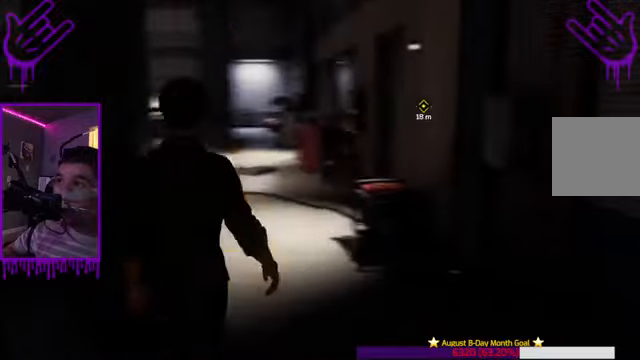
{"buttons": [], "left_stick": "up", "right_stick": "center", "events": [[267, "right_stick", "center"]]}
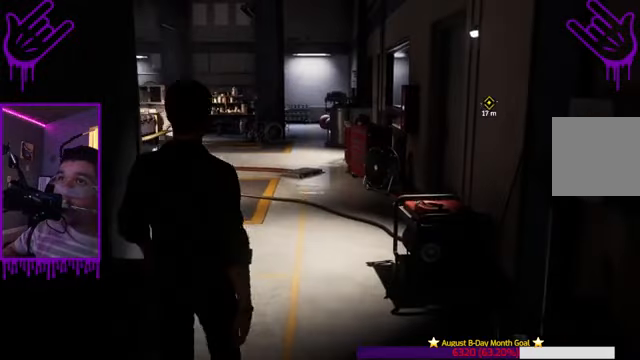
{"buttons": [], "left_stick": "up", "right_stick": "center", "events": []}
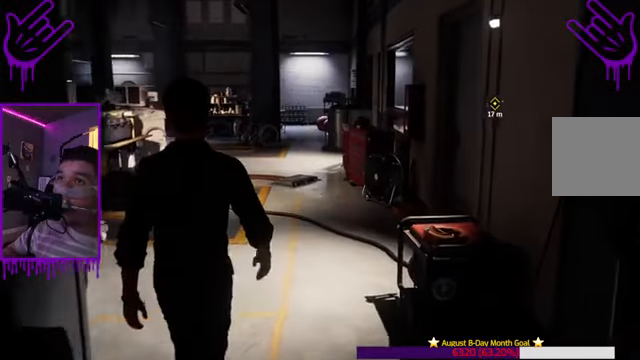
{"buttons": ["R2"], "left_stick": "up", "right_stick": "center", "events": [[400, "R2", "down"]]}
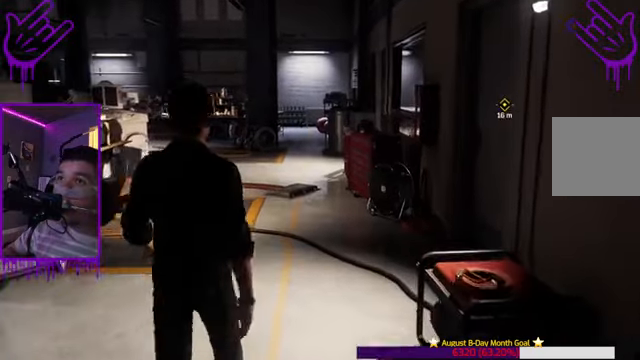
{"buttons": [], "left_stick": "up", "right_stick": "center", "events": [[234, "R2", "up"]]}
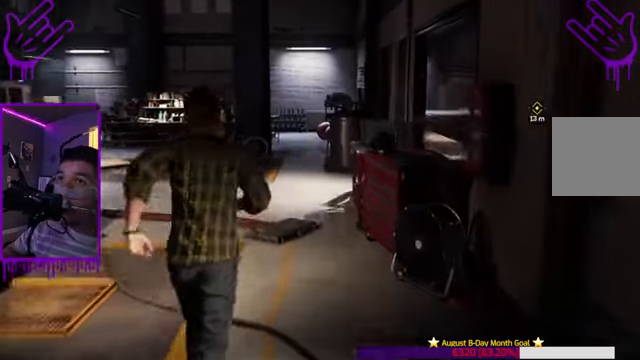
{"buttons": [], "left_stick": "up", "right_stick": "center", "events": []}
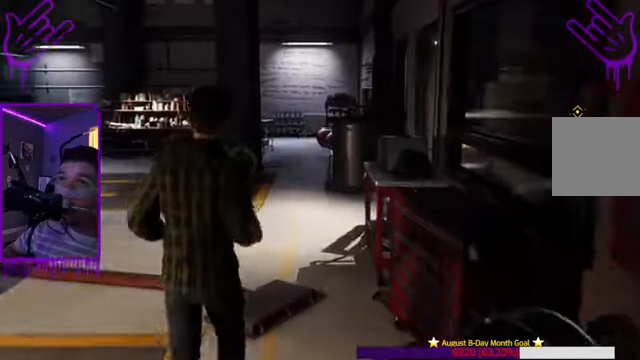
{"buttons": [], "left_stick": "up", "right_stick": "center", "events": [[34, "right_stick", "right"], [401, "right_stick", "center"]]}
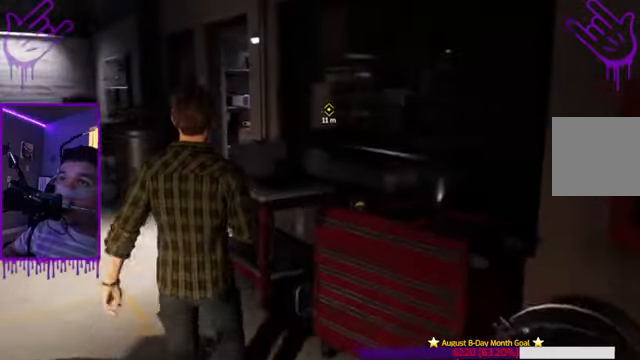
{"buttons": [], "left_stick": "up", "right_stick": "left", "events": [[400, "right_stick", "left"]]}
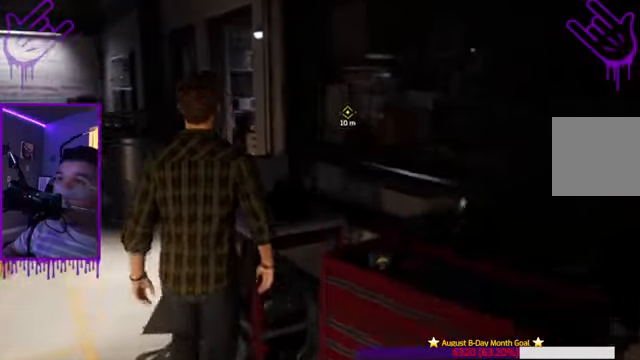
{"buttons": [], "left_stick": "up", "right_stick": "center", "events": [[267, "right_stick", "center"]]}
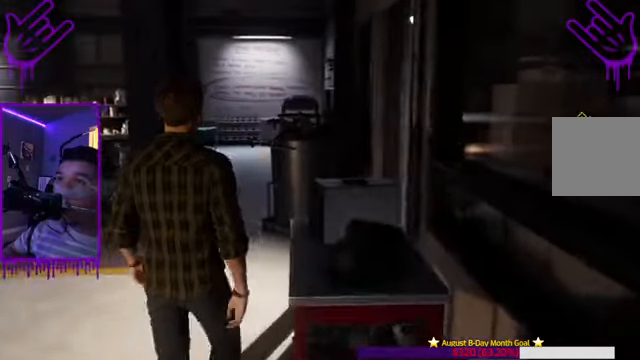
{"buttons": [], "left_stick": "up", "right_stick": "right", "events": [[200, "right_stick", "right"]]}
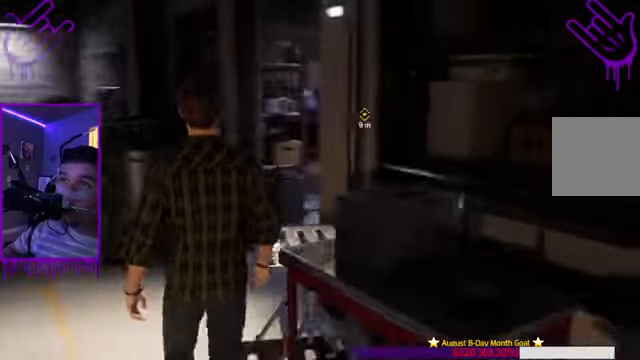
{"buttons": [], "left_stick": "up", "right_stick": "center", "events": [[67, "right_stick", "center"]]}
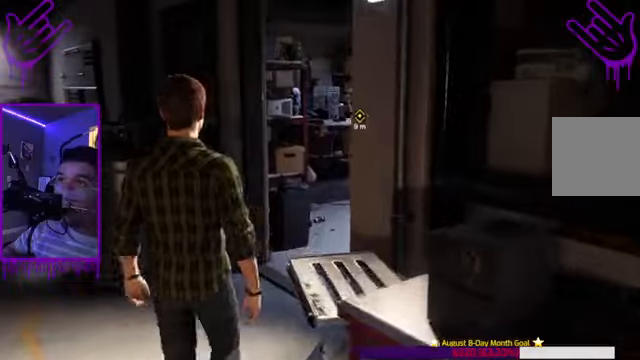
{"buttons": [], "left_stick": "up", "right_stick": "center", "events": [[167, "right_stick", "right"], [401, "right_stick", "center"]]}
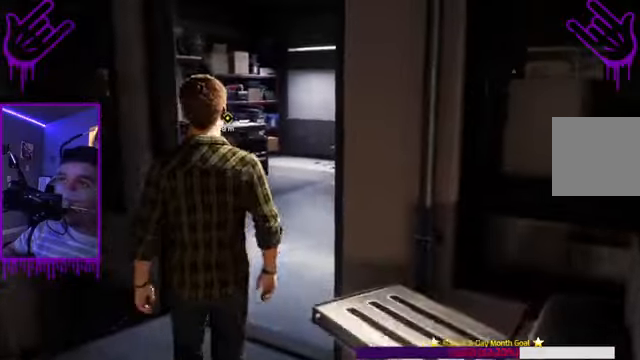
{"buttons": [], "left_stick": "up", "right_stick": "center", "events": []}
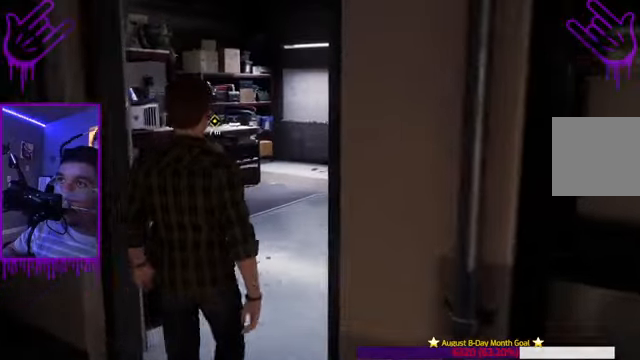
{"buttons": [], "left_stick": "up", "right_stick": "center", "events": []}
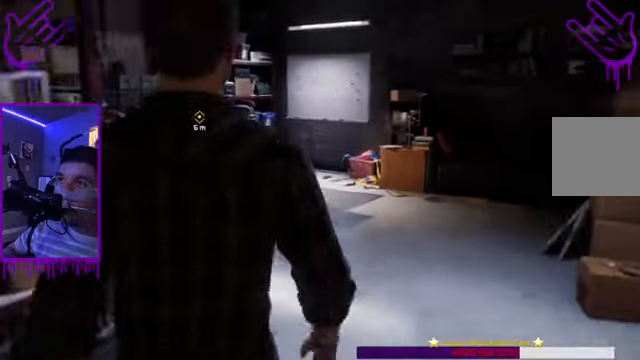
{"buttons": [], "left_stick": "up", "right_stick": "center", "events": []}
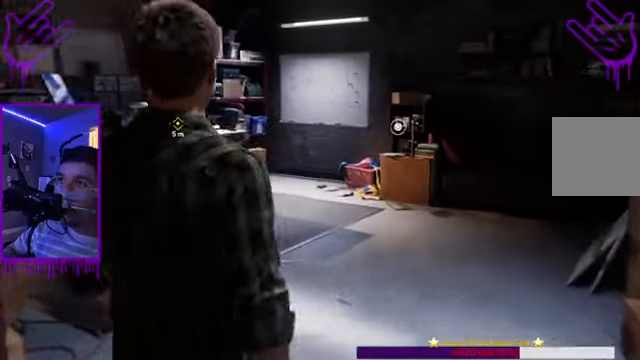
{"buttons": [], "left_stick": "up", "right_stick": "center", "events": []}
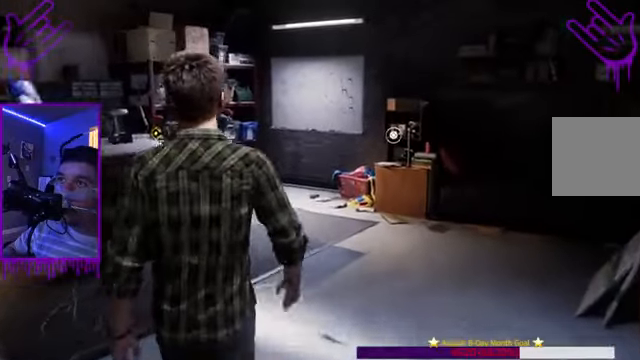
{"buttons": [], "left_stick": "up", "right_stick": "center", "events": []}
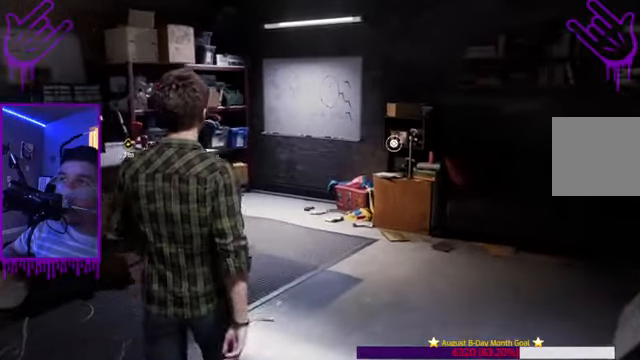
{"buttons": [], "left_stick": "up", "right_stick": "left", "events": [[434, "right_stick", "left"]]}
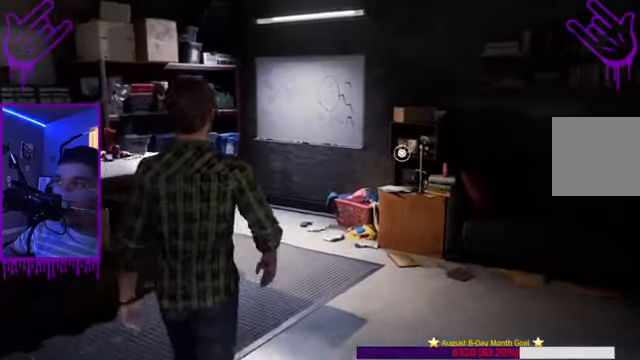
{"buttons": [], "left_stick": "up", "right_stick": "left", "events": []}
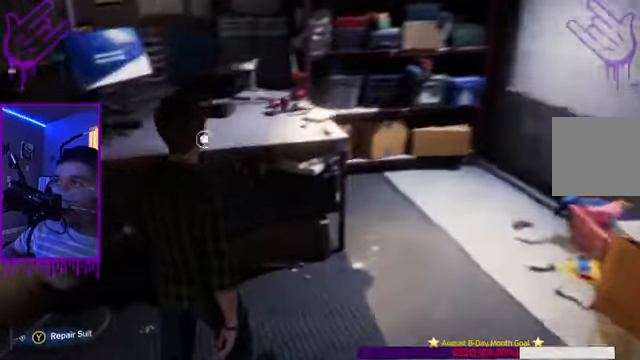
{"buttons": [], "left_stick": "center", "right_stick": "center", "events": [[267, "right_stick", "center"], [300, "left_stick", "center"]]}
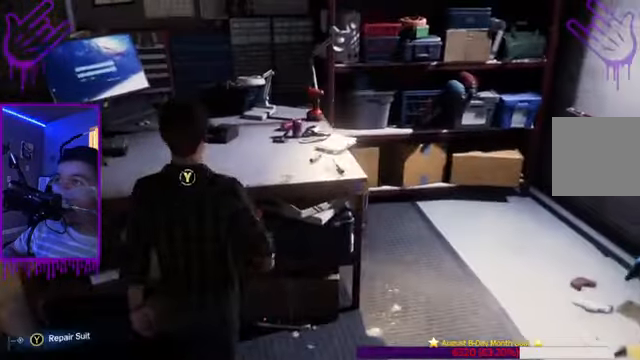
{"buttons": [], "left_stick": "center", "right_stick": "center", "events": []}
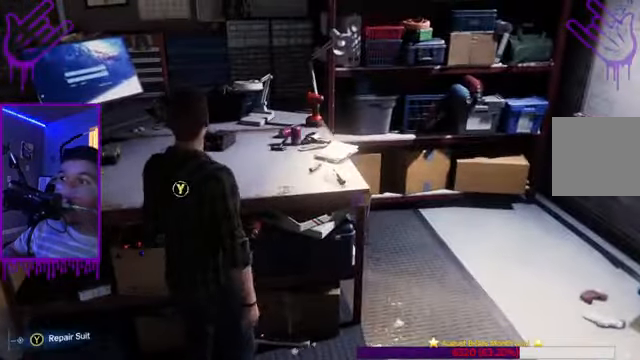
{"buttons": [], "left_stick": "center", "right_stick": "center", "events": [[33, "Y", "down"], [200, "Y", "up"]]}
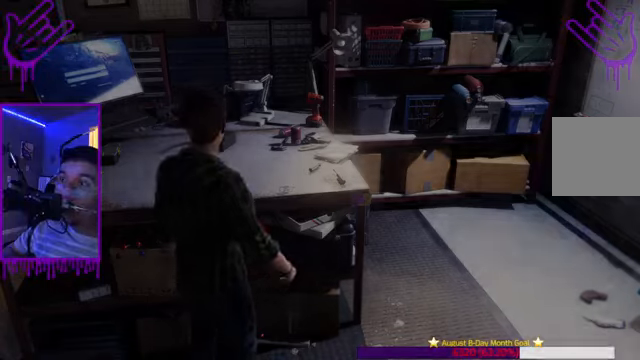
{"buttons": [], "left_stick": "center", "right_stick": "center", "events": []}
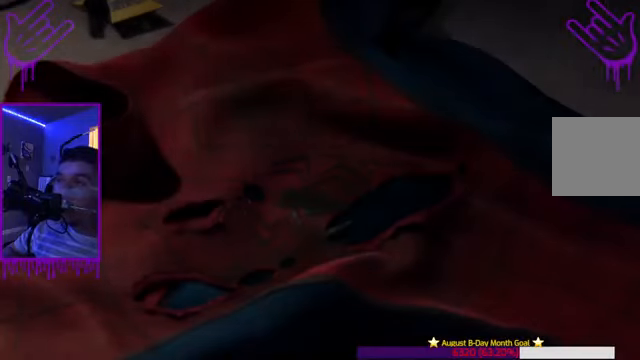
{"buttons": [], "left_stick": "center", "right_stick": "up", "events": [[134, "right_stick", "up-left"], [334, "right_stick", "up"]]}
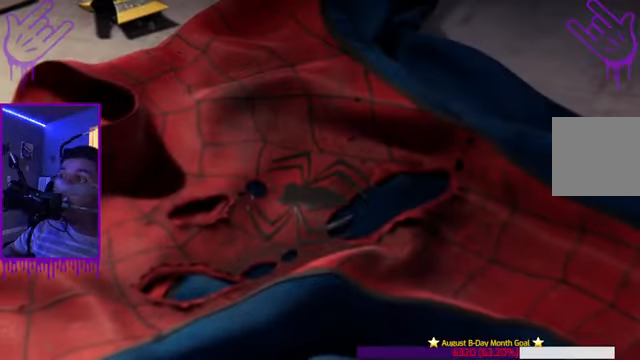
{"buttons": [], "left_stick": "center", "right_stick": "up", "events": []}
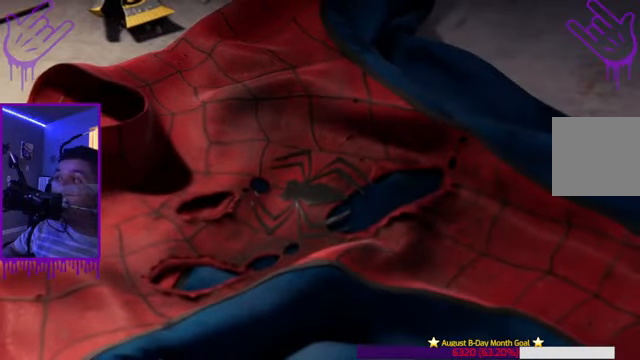
{"buttons": [], "left_stick": "center", "right_stick": "center", "events": [[234, "right_stick", "center"]]}